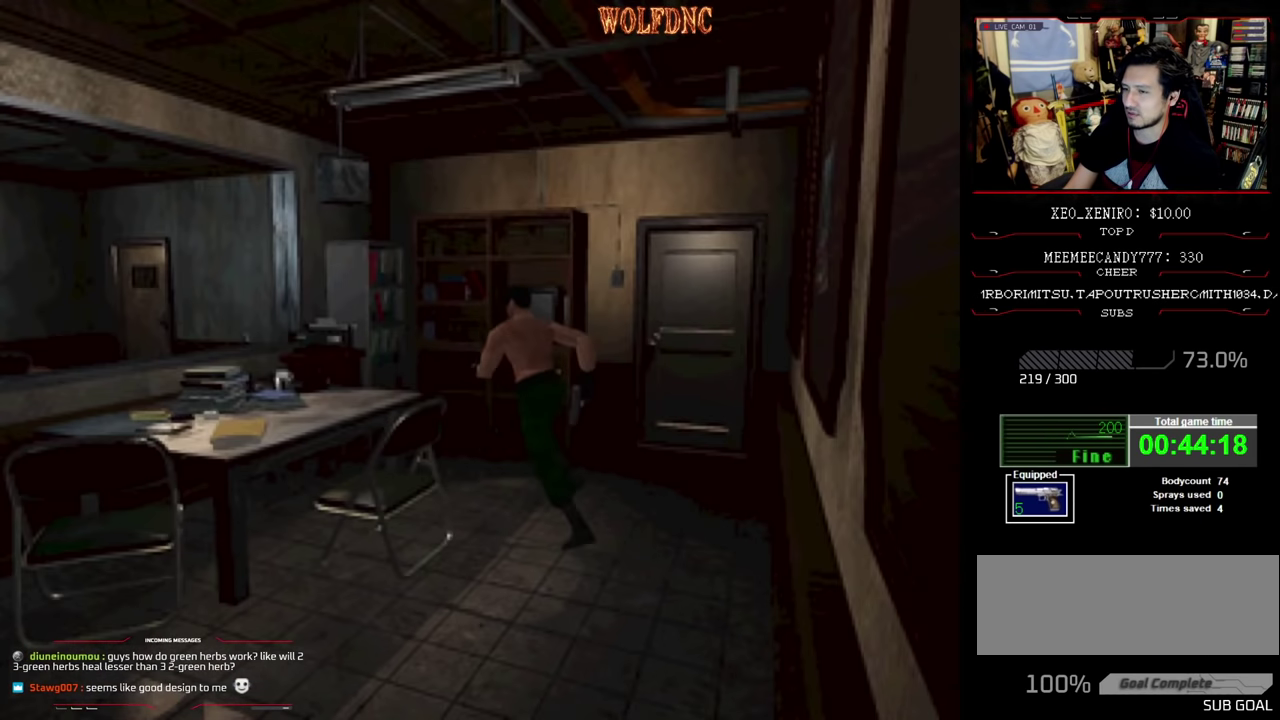
Gameplay with a controller (PlayStation layout); each line is a JSON object with the inputs held at the frame after it. "events" lists button and stick changes between this image and that frame as [ms after this image, input, new state], when the widget could be followed in between. Not read: L3 R3.
{"buttons": ["SQUARE", "DPAD_UP", "DPAD_RIGHT"], "events": [[17, "CROSS", "up"], [67, "CROSS", "down"], [67, "DPAD_LEFT", "down"], [67, "DPAD_RIGHT", "up"], [200, "CROSS", "up"], [300, "DPAD_LEFT", "up"], [434, "DPAD_RIGHT", "down"]]}
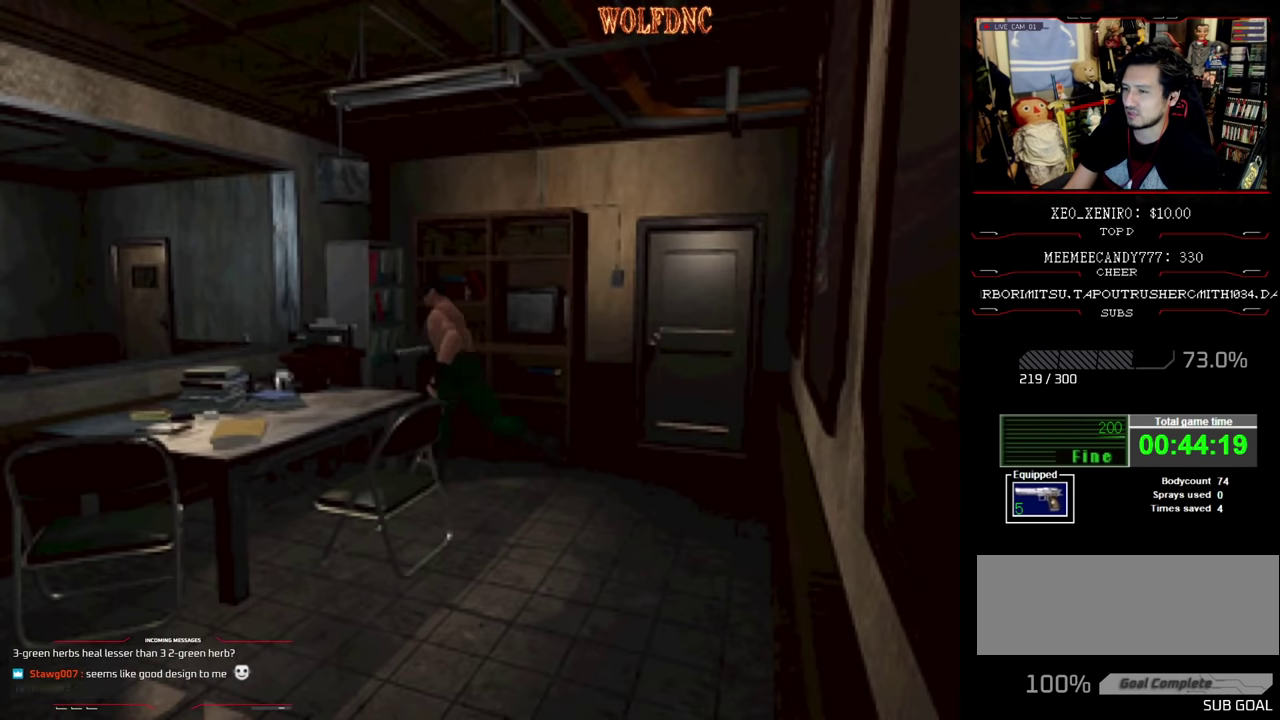
{"buttons": ["CROSS", "SQUARE", "DPAD_UP", "DPAD_RIGHT"], "events": [[217, "CROSS", "down"], [350, "CROSS", "up"], [400, "CROSS", "down"]]}
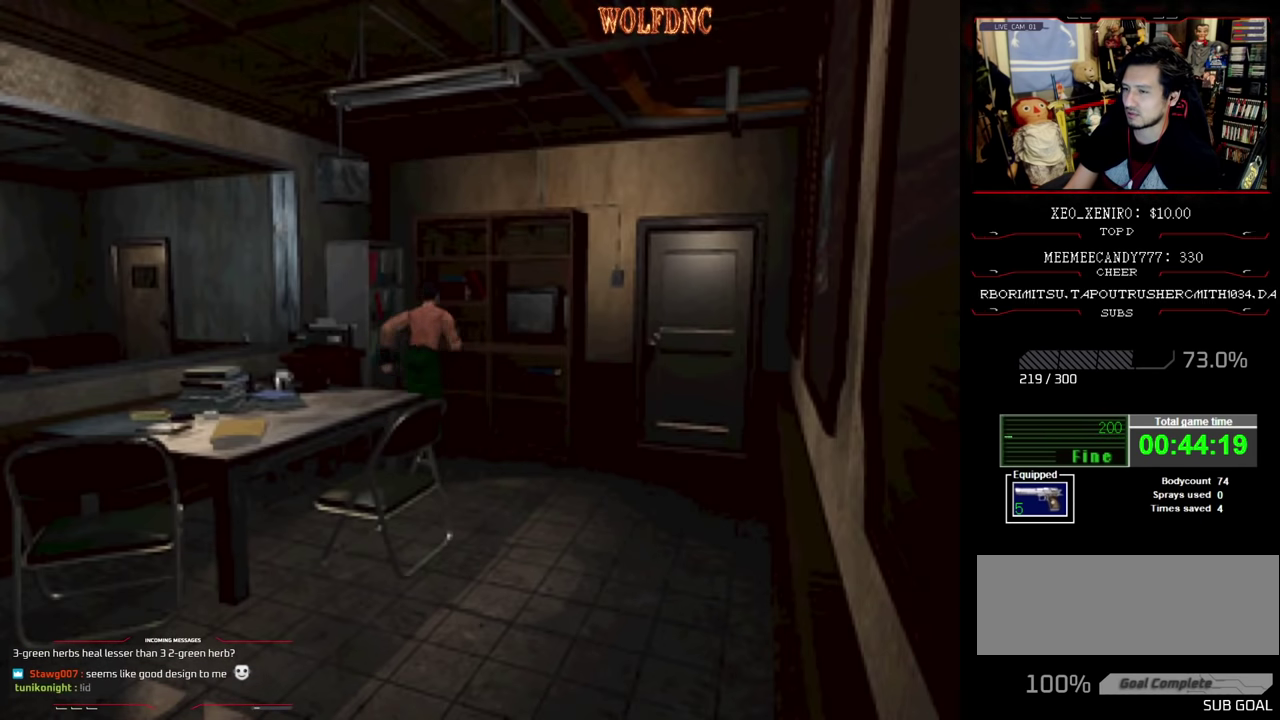
{"buttons": ["CROSS", "SQUARE", "DPAD_UP", "DPAD_RIGHT"], "events": [[184, "CROSS", "up"], [234, "CROSS", "down"]]}
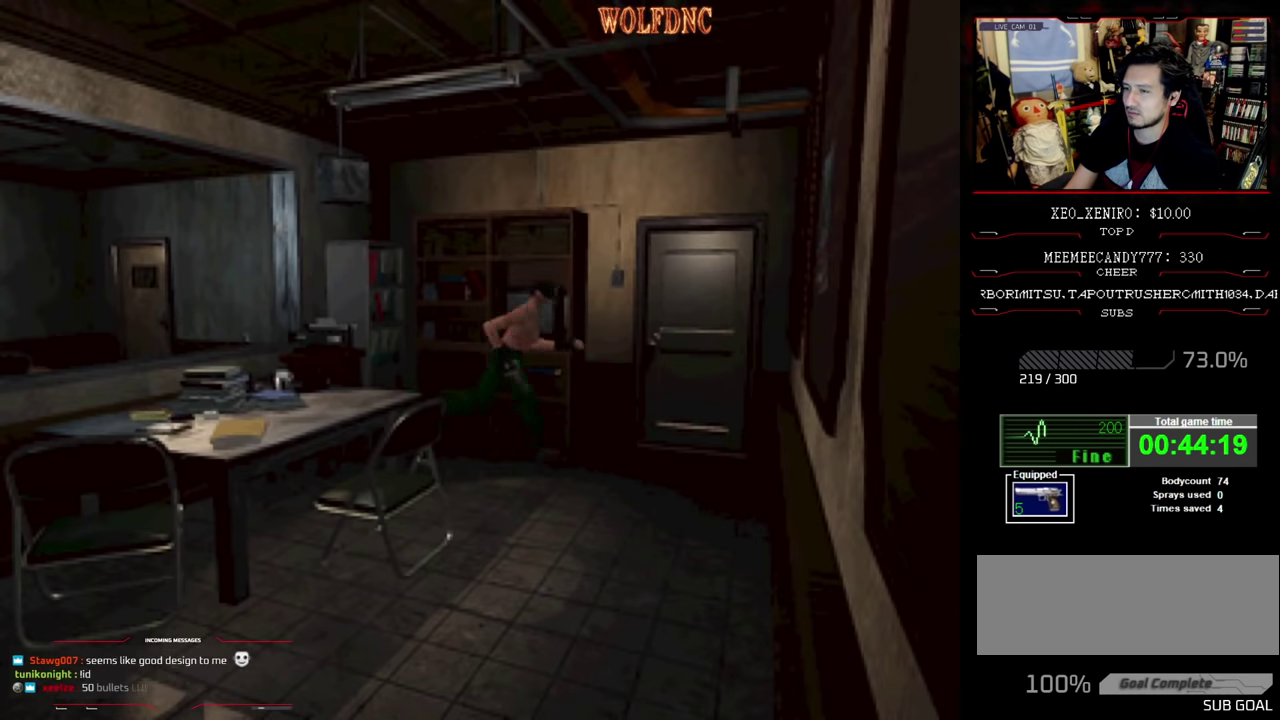
{"buttons": ["CROSS", "DPAD_UP"], "events": [[67, "DPAD_RIGHT", "up"], [100, "CROSS", "up"], [100, "DPAD_LEFT", "down"], [150, "CROSS", "down"], [250, "CROSS", "up"], [250, "DPAD_LEFT", "up"], [300, "CROSS", "down"], [300, "DPAD_LEFT", "down"], [384, "CROSS", "up"], [434, "CROSS", "down"], [484, "DPAD_LEFT", "up"], [484, "SQUARE", "up"]]}
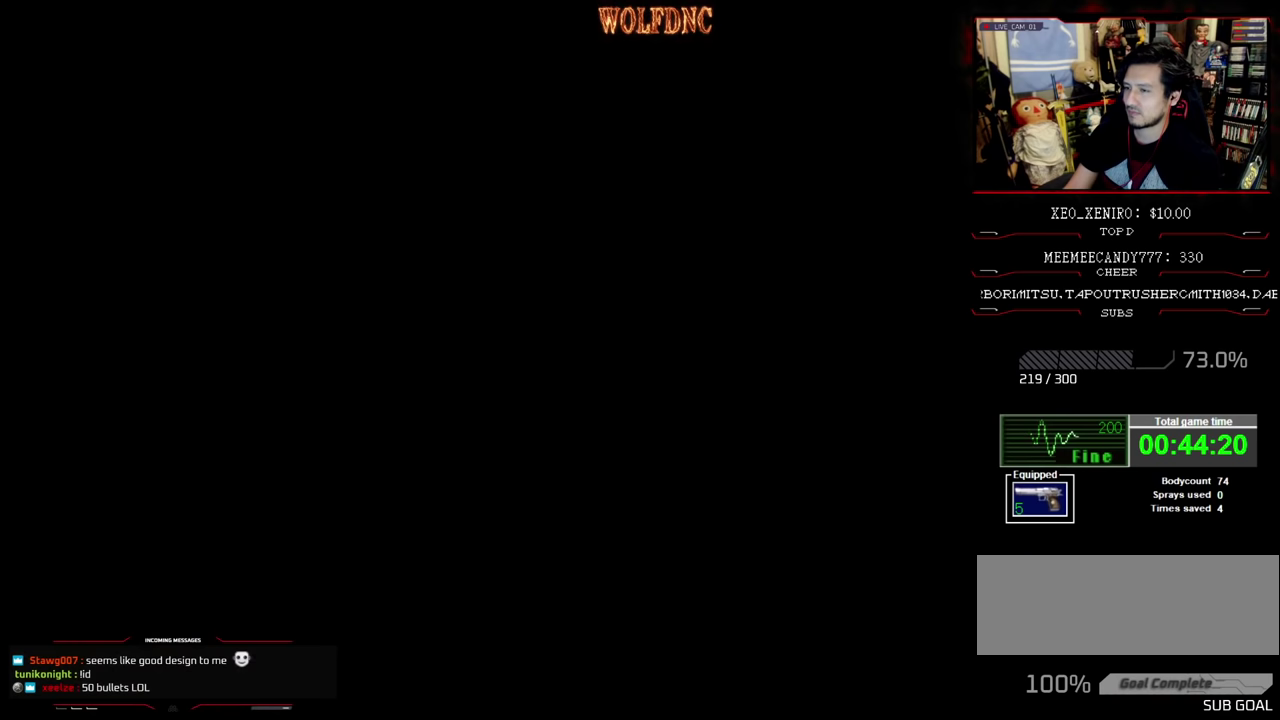
{"buttons": [], "events": [[100, "CROSS", "up"], [183, "CROSS", "down"], [233, "DPAD_UP", "up"], [283, "CROSS", "up"]]}
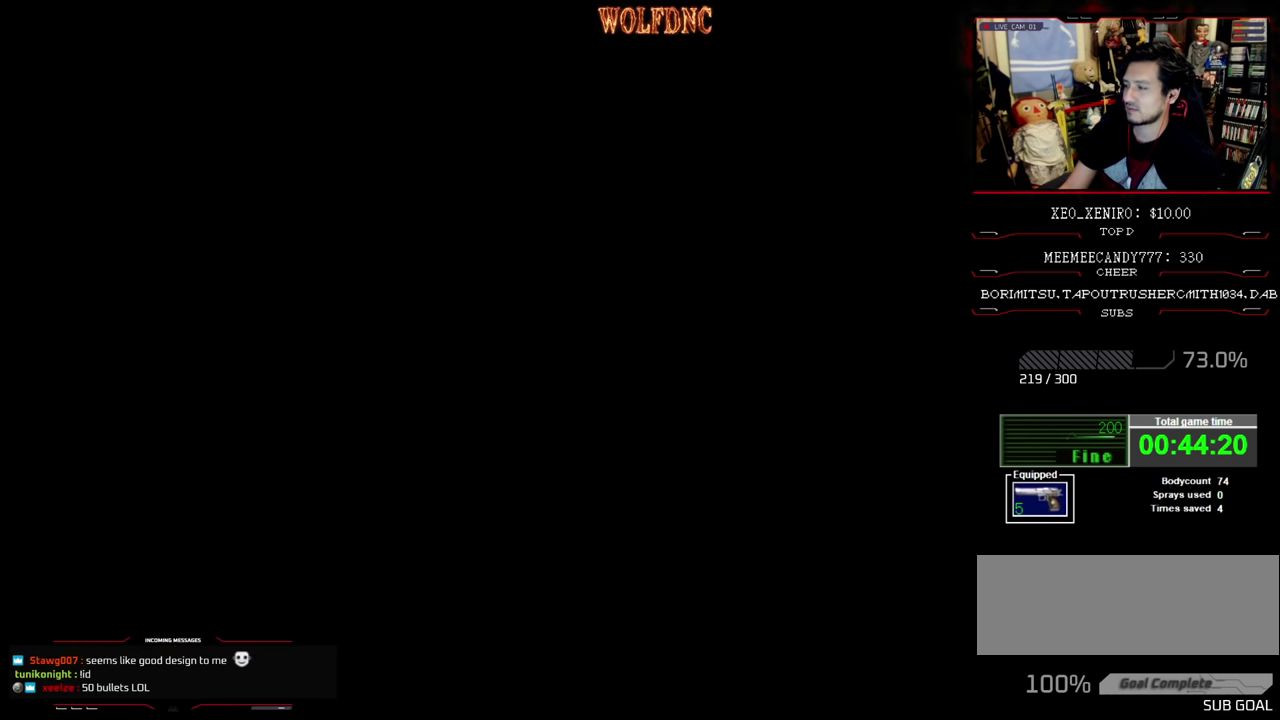
{"buttons": [], "events": []}
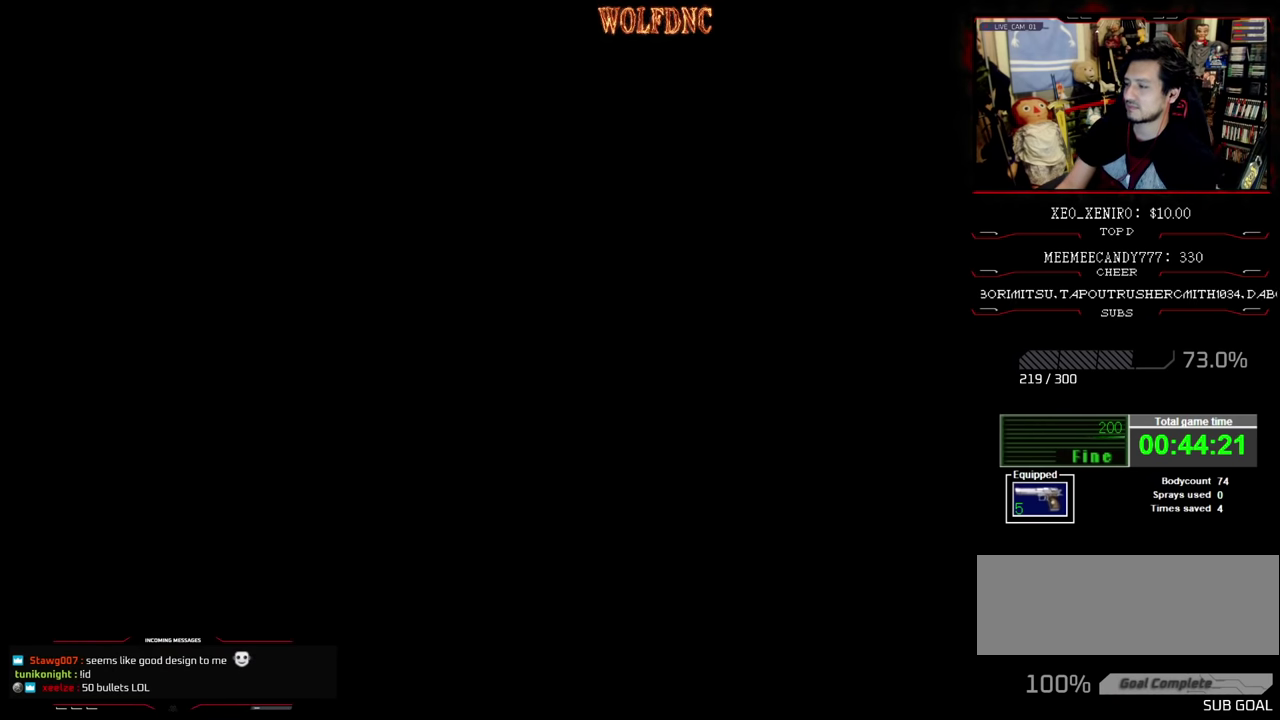
{"buttons": [], "events": []}
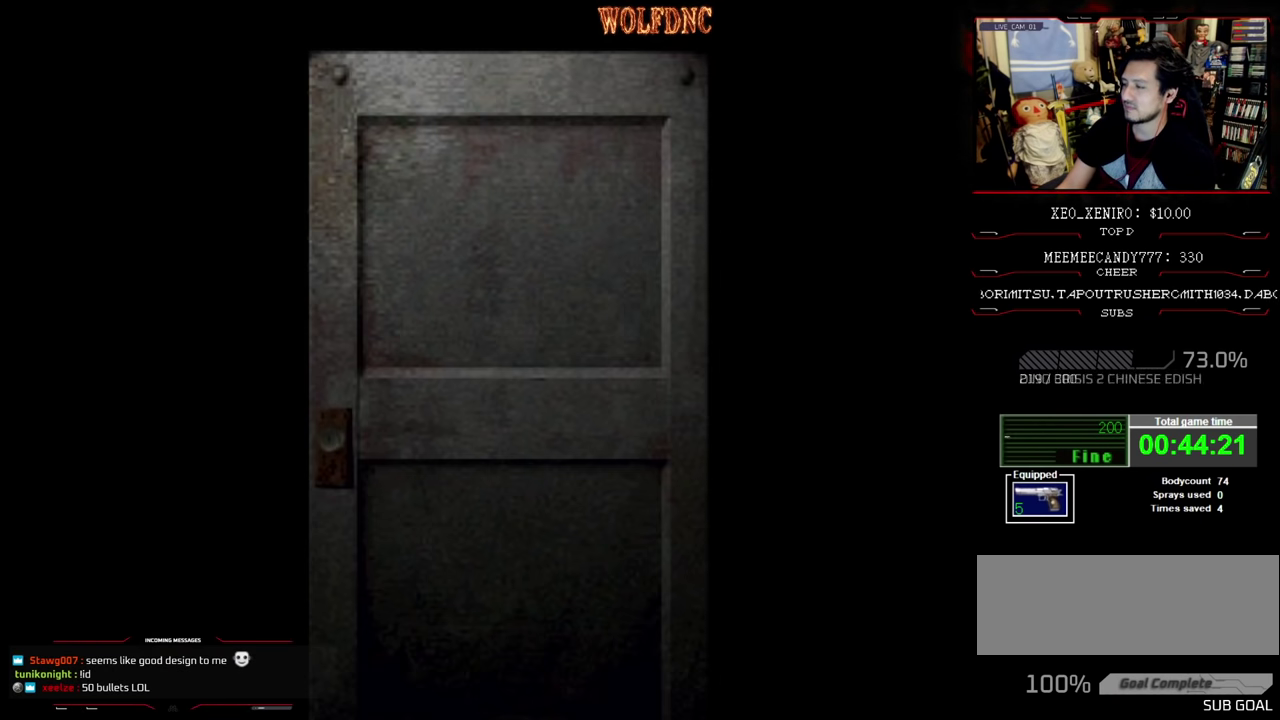
{"buttons": [], "events": []}
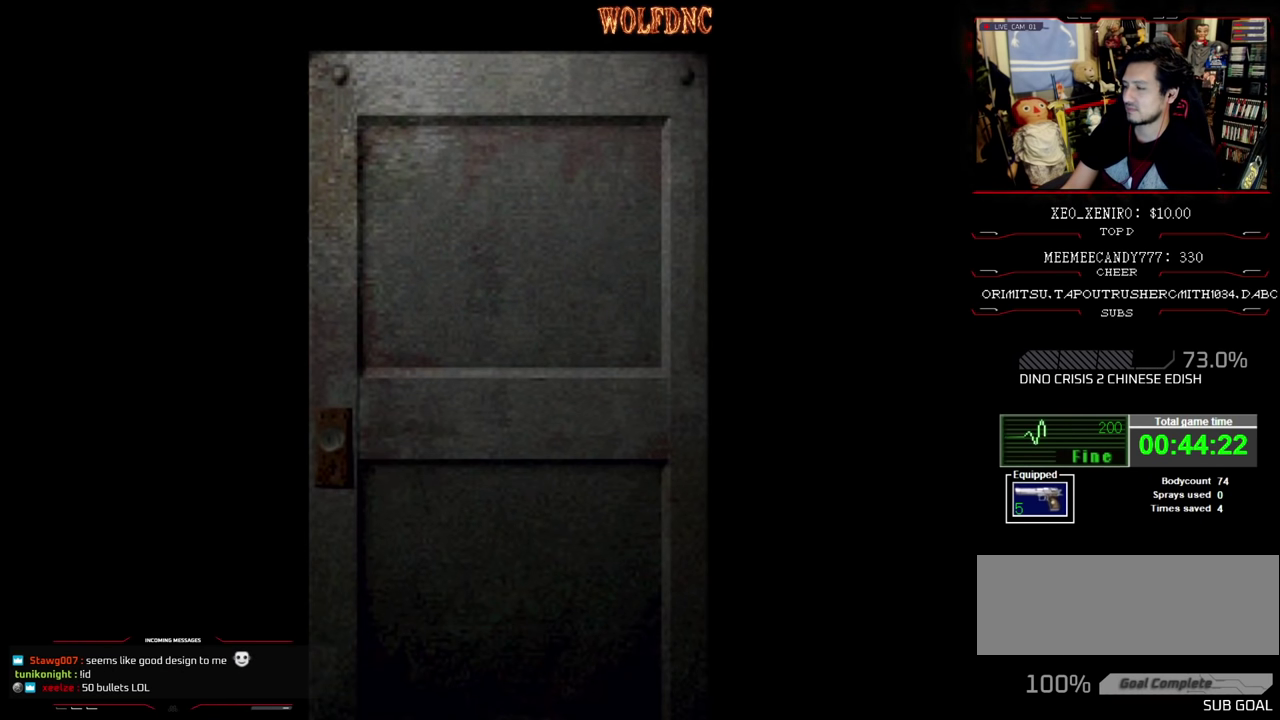
{"buttons": [], "events": []}
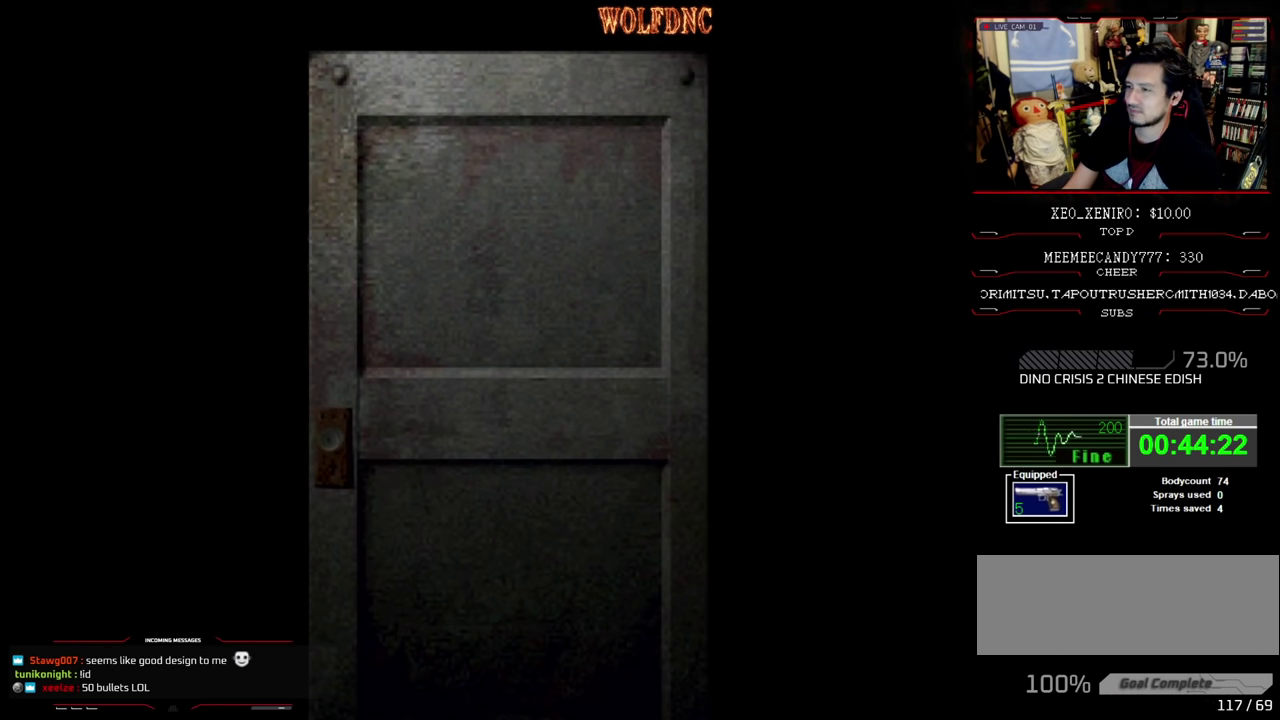
{"buttons": ["DPAD_RIGHT"], "events": [[167, "CROSS", "down"], [300, "CROSS", "up"], [400, "DPAD_RIGHT", "down"]]}
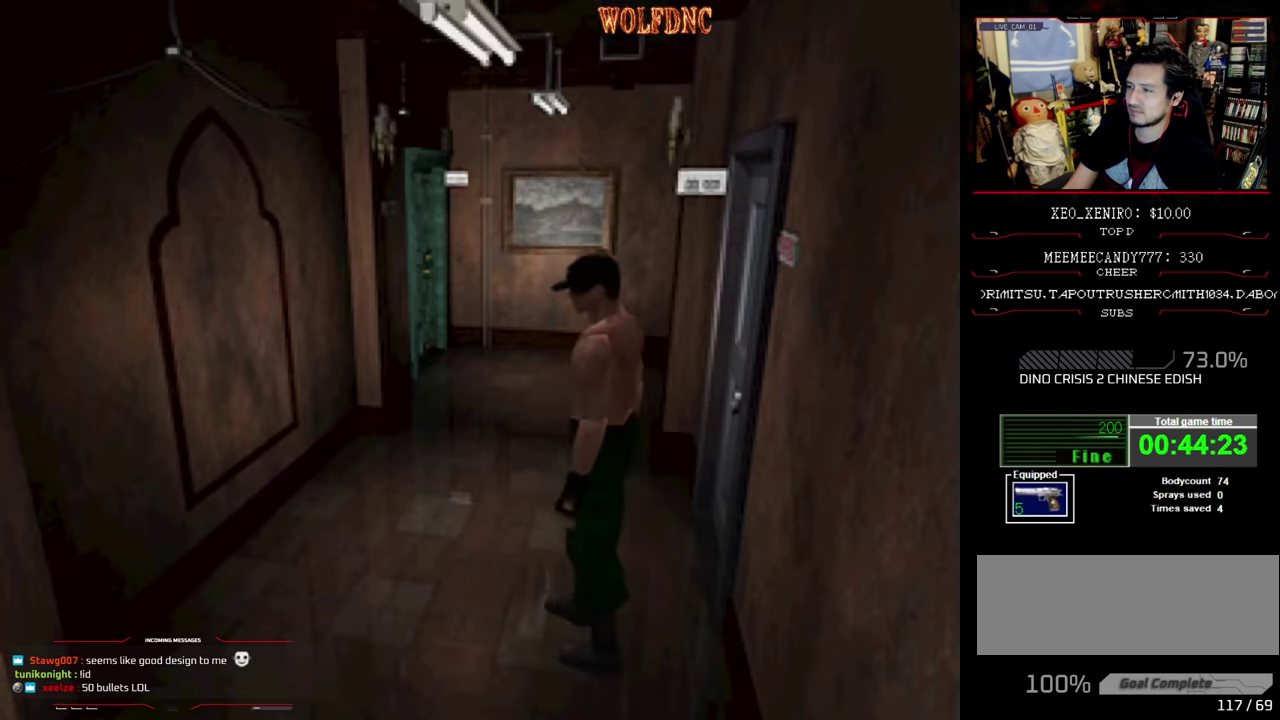
{"buttons": ["SQUARE", "DPAD_UP"], "events": [[283, "DPAD_UP", "down"], [283, "SQUARE", "down"], [417, "DPAD_RIGHT", "up"]]}
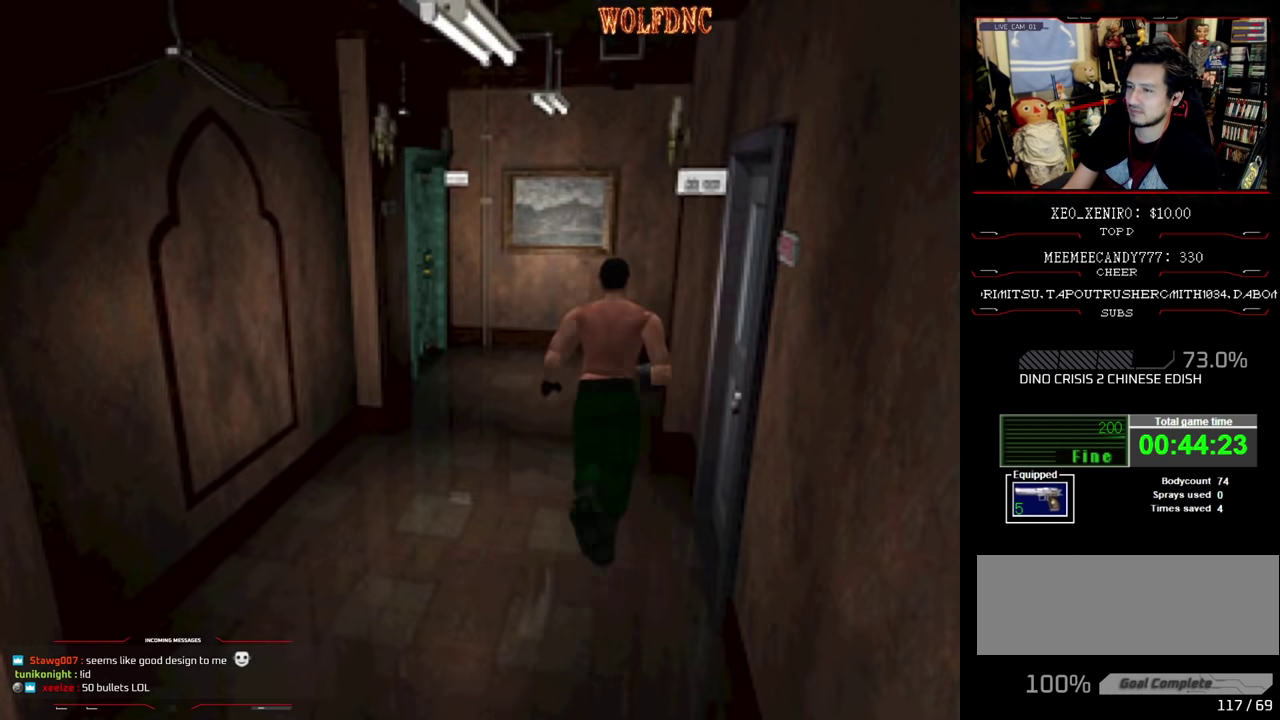
{"buttons": ["SQUARE", "DPAD_UP"], "events": [[67, "DPAD_LEFT", "down"], [250, "DPAD_LEFT", "up"]]}
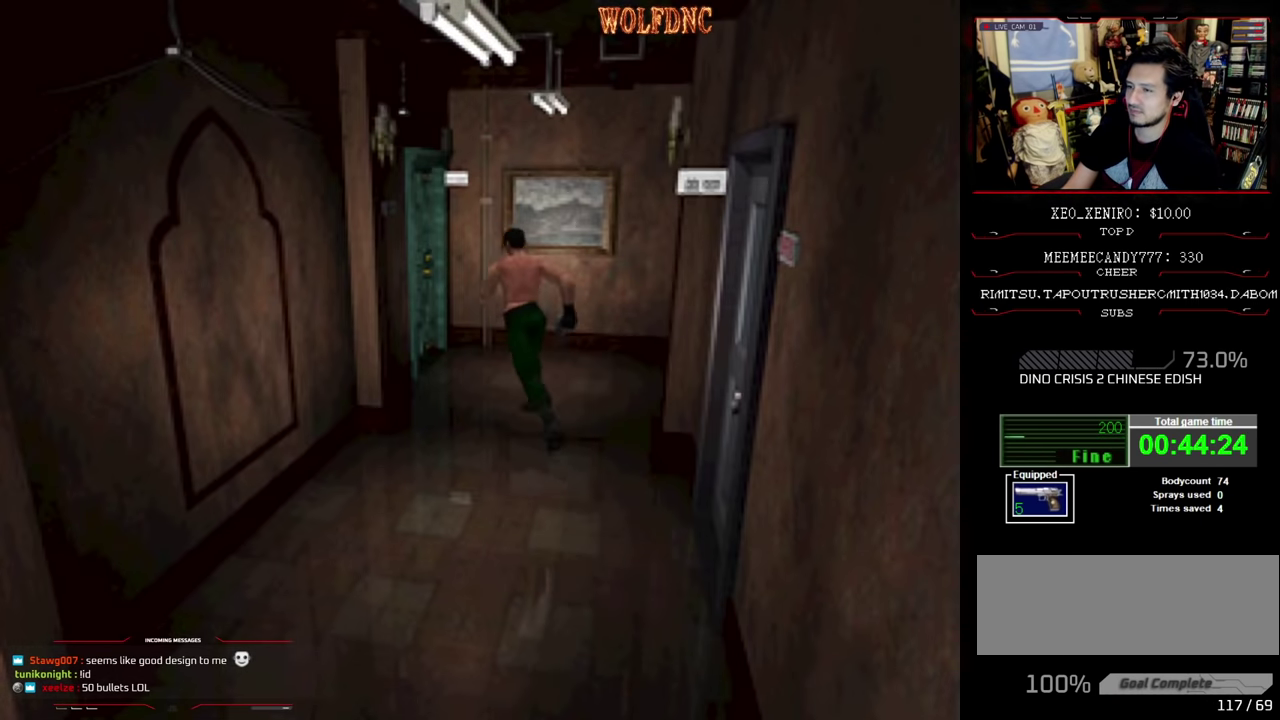
{"buttons": ["CROSS", "SQUARE", "DPAD_UP"], "events": [[317, "DPAD_LEFT", "down"], [450, "CROSS", "down"], [450, "DPAD_LEFT", "up"]]}
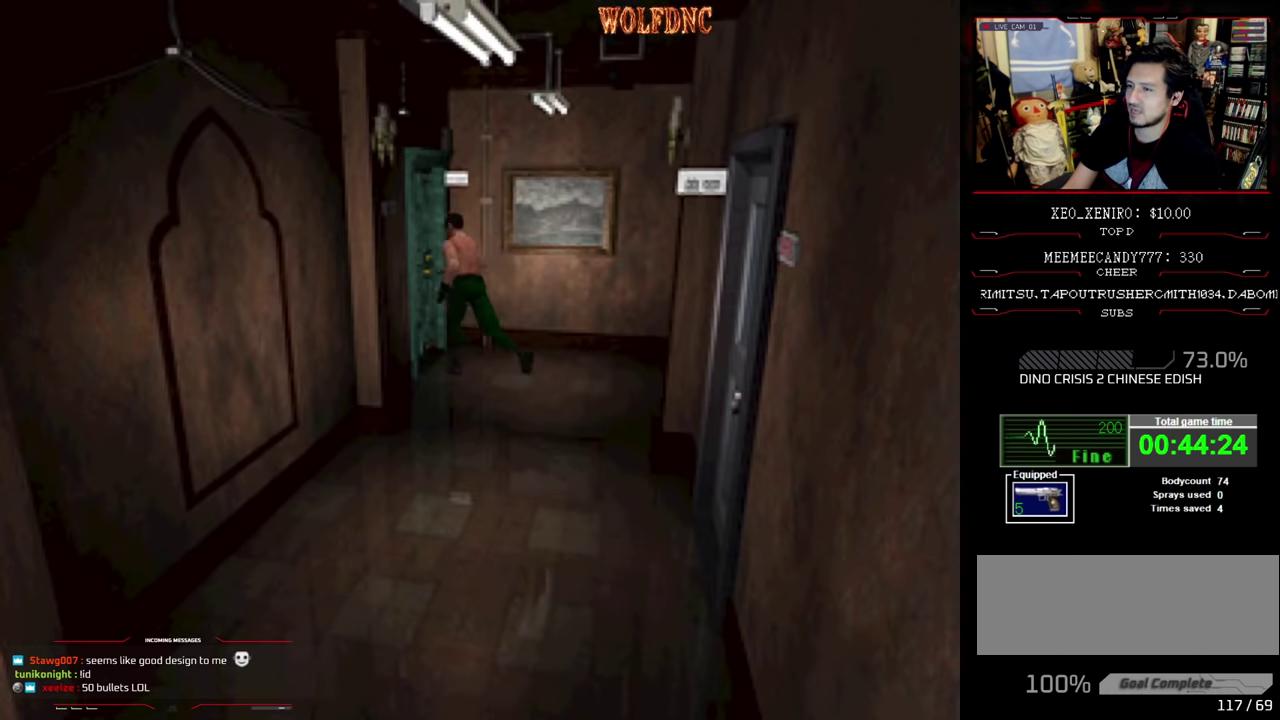
{"buttons": [], "events": [[50, "SQUARE", "up"], [83, "CROSS", "up"], [133, "DPAD_UP", "up"]]}
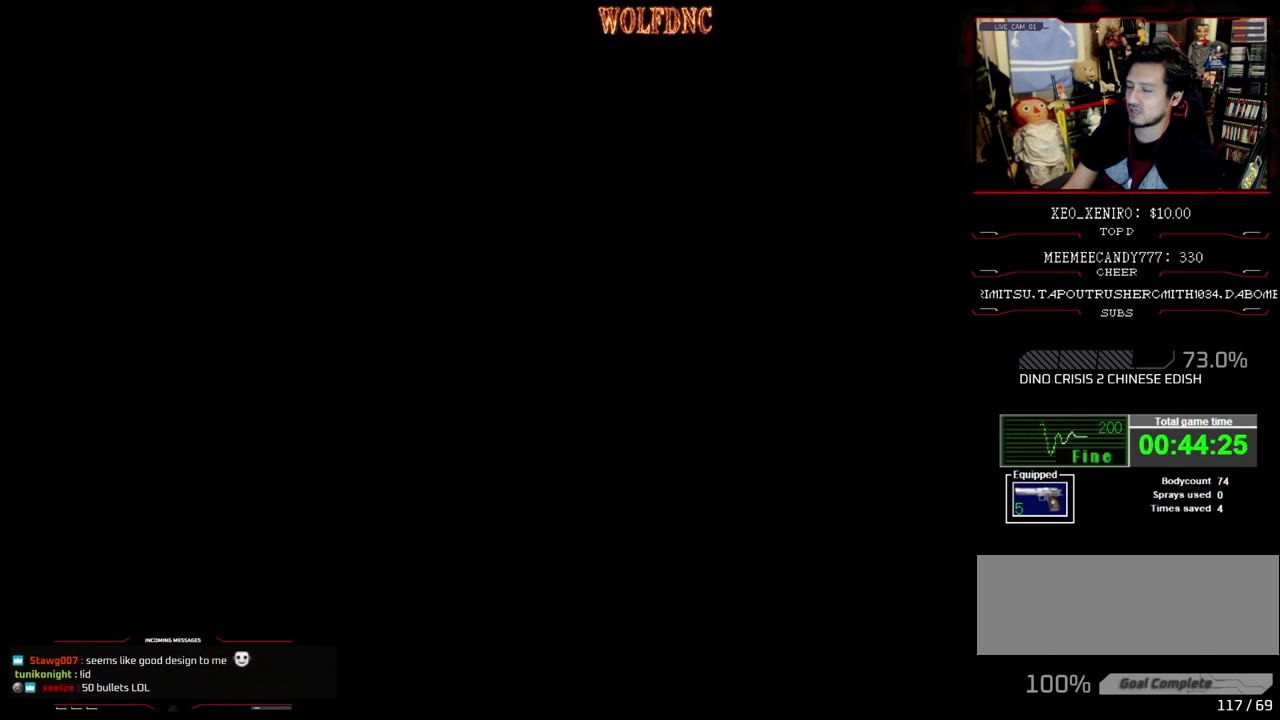
{"buttons": [], "events": []}
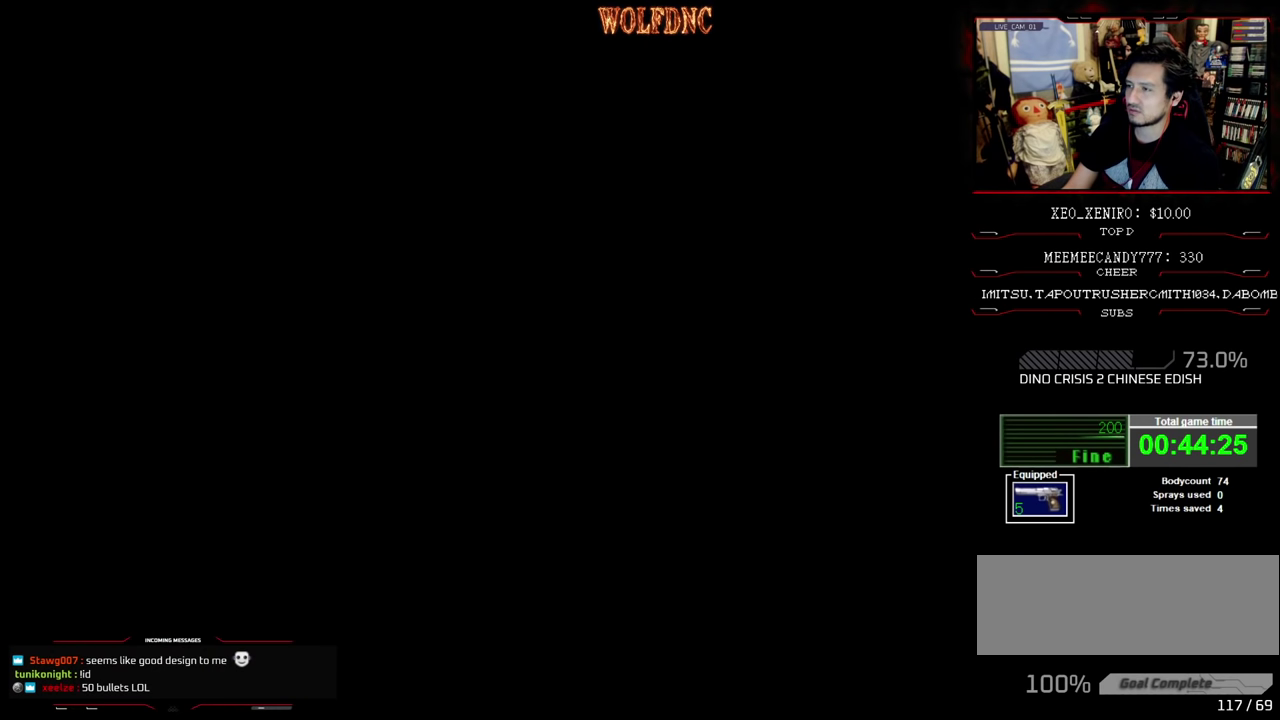
{"buttons": [], "events": []}
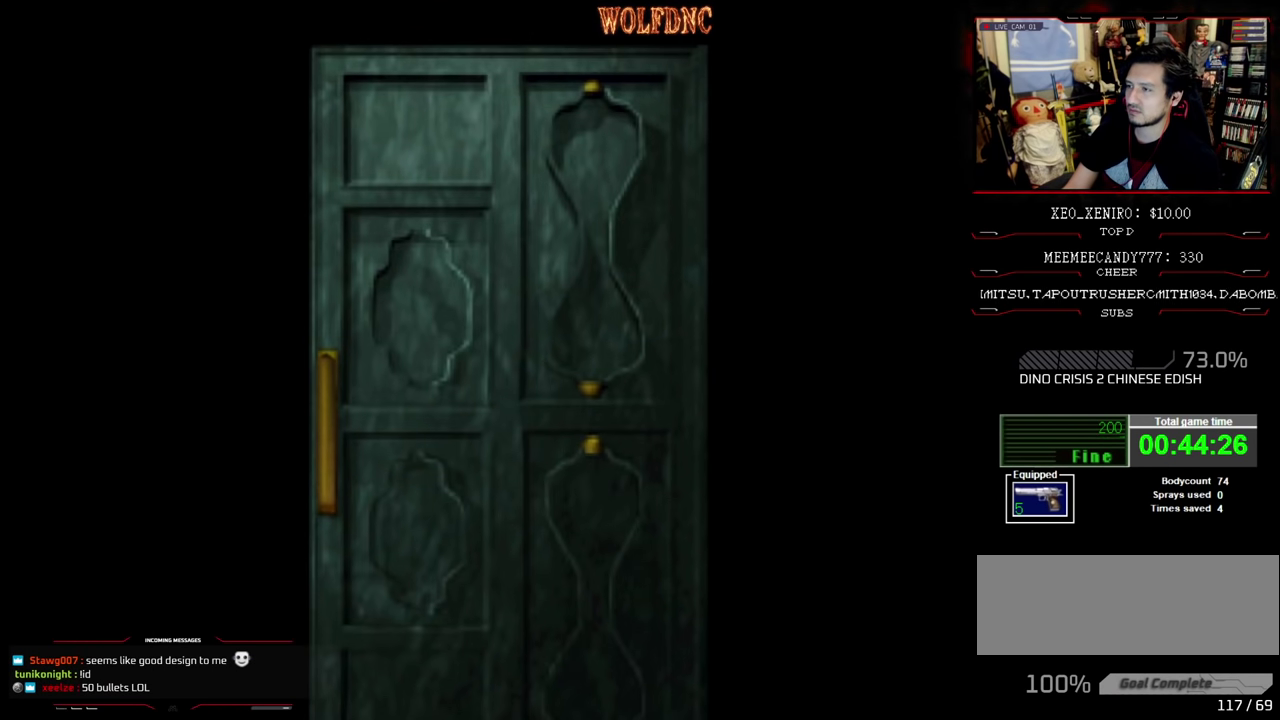
{"buttons": [], "events": []}
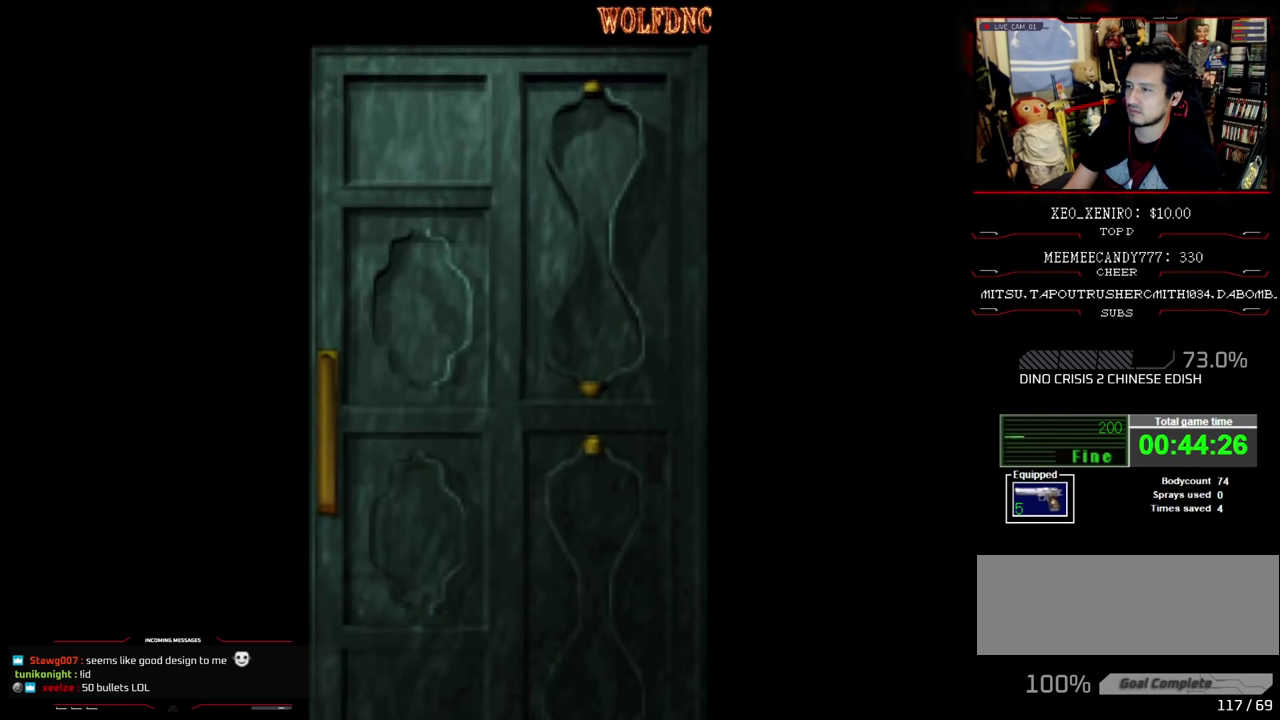
{"buttons": [], "events": []}
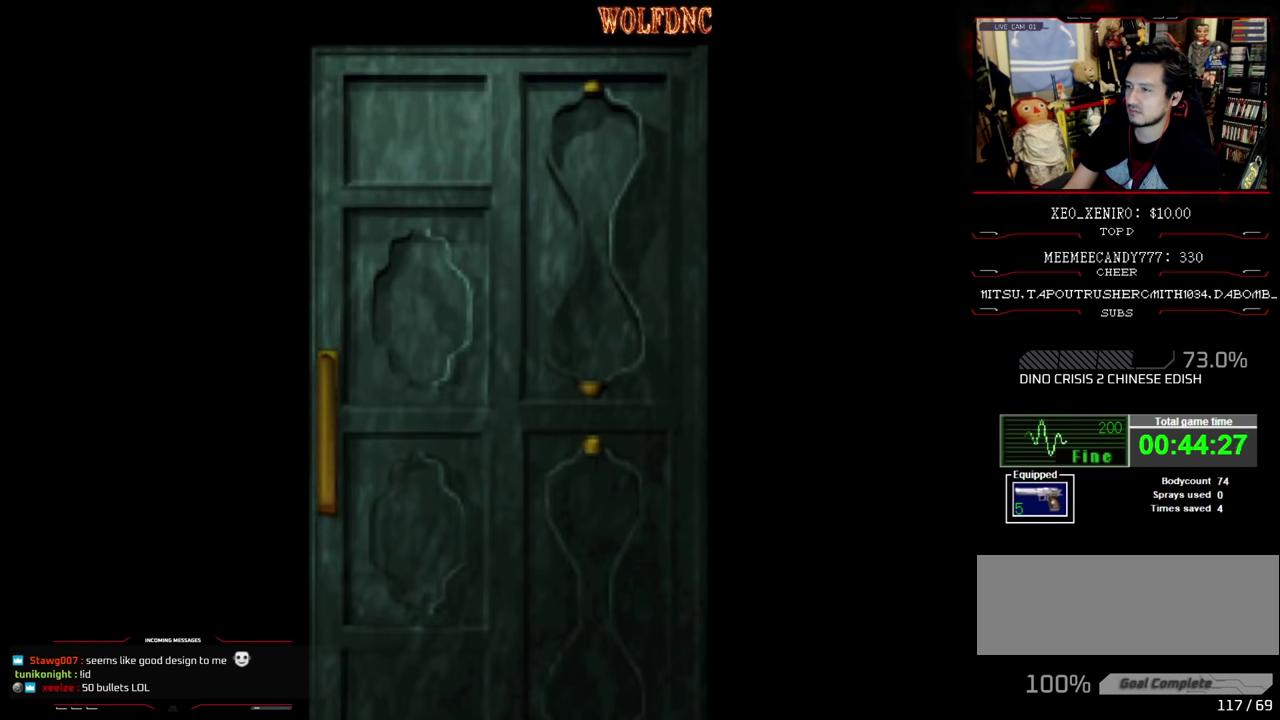
{"buttons": ["R1"], "events": [[33, "CROSS", "down"], [216, "CROSS", "up"], [216, "R1", "down"]]}
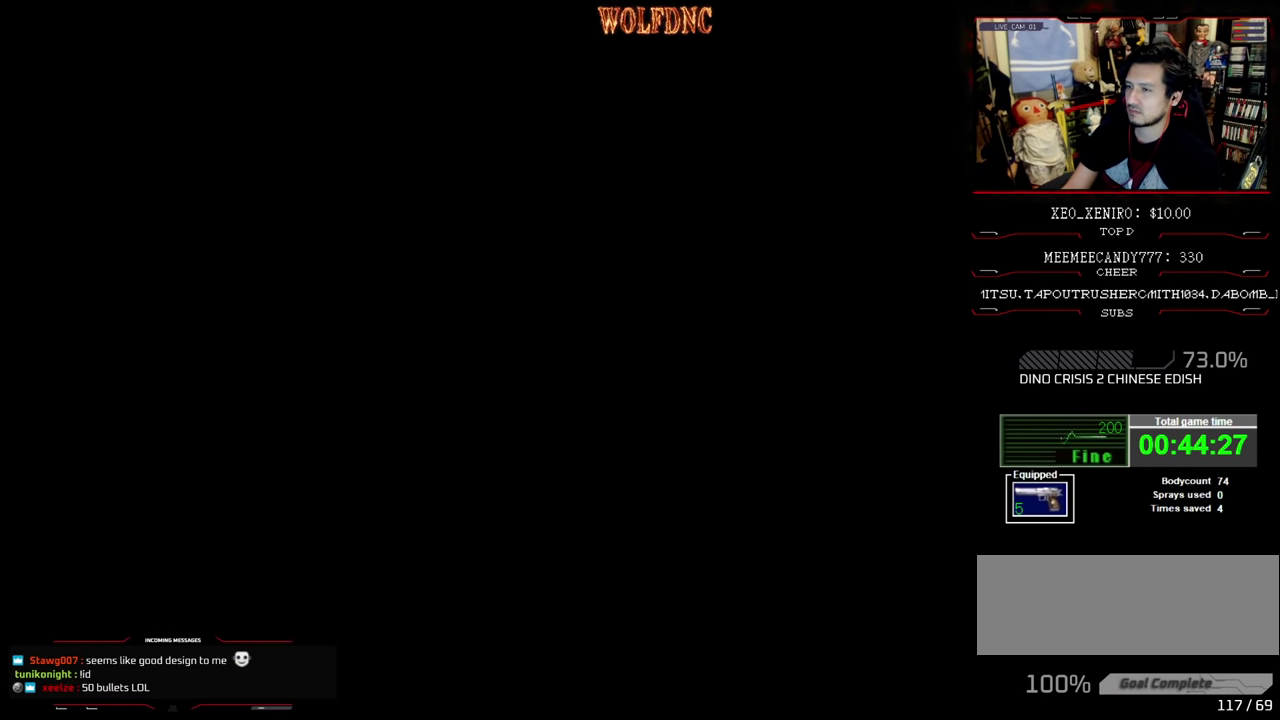
{"buttons": ["R1", "DPAD_LEFT"], "events": [[466, "DPAD_LEFT", "down"]]}
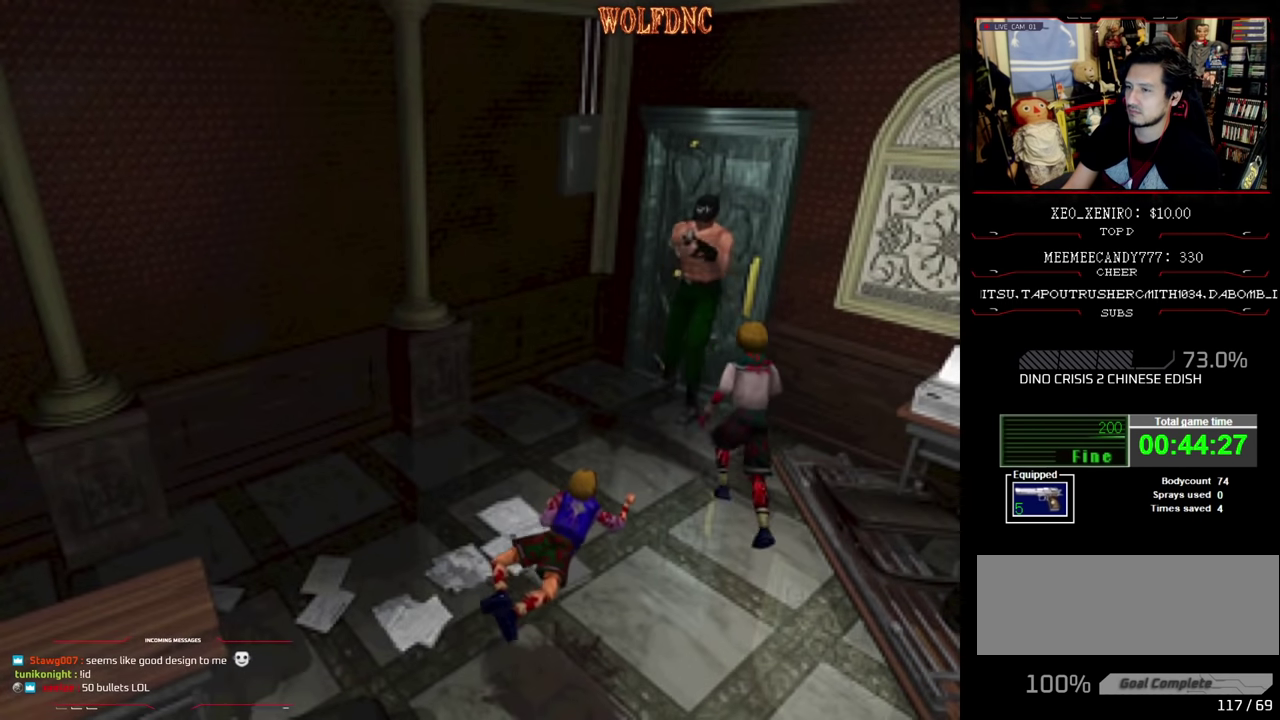
{"buttons": ["CROSS", "R1"], "events": [[116, "CROSS", "down"], [116, "DPAD_LEFT", "up"], [233, "DPAD_RIGHT", "down"], [433, "DPAD_RIGHT", "up"]]}
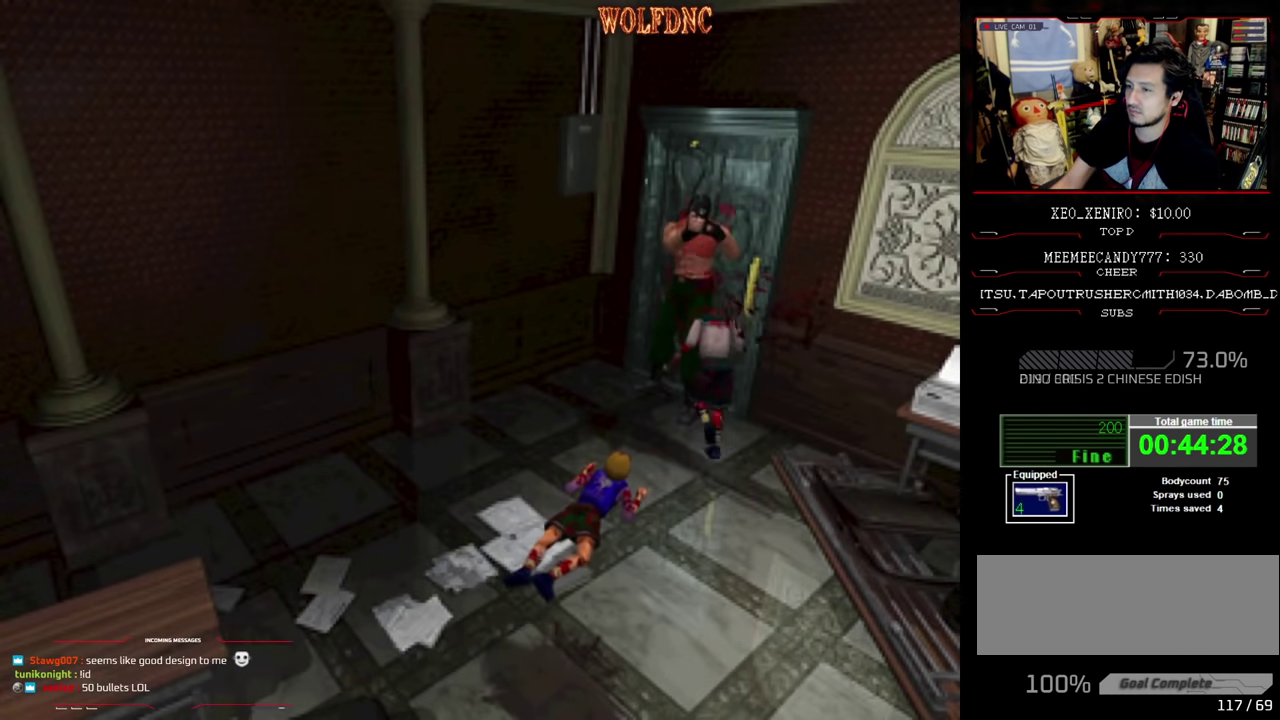
{"buttons": ["R1", "DPAD_DOWN"], "events": [[33, "DPAD_RIGHT", "down"], [216, "DPAD_DOWN", "down"], [266, "CROSS", "up"], [500, "DPAD_RIGHT", "up"]]}
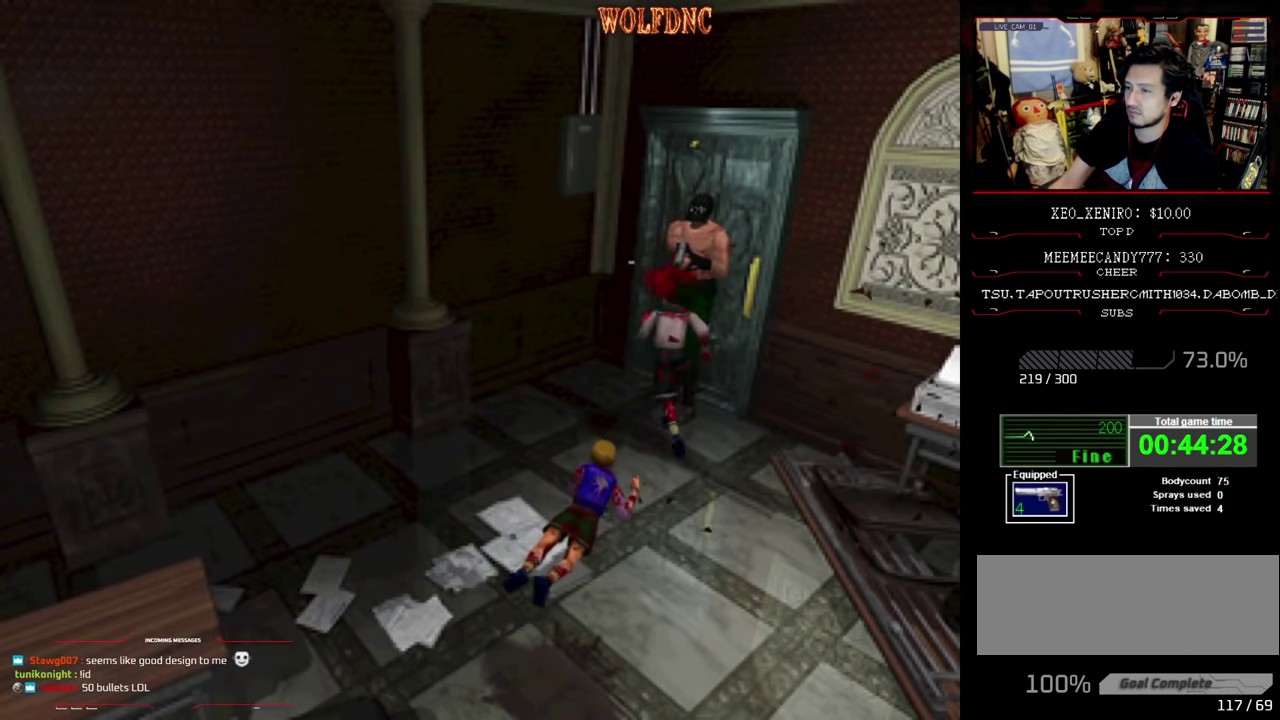
{"buttons": ["R1", "DPAD_DOWN", "DPAD_RIGHT"], "events": [[466, "DPAD_RIGHT", "down"]]}
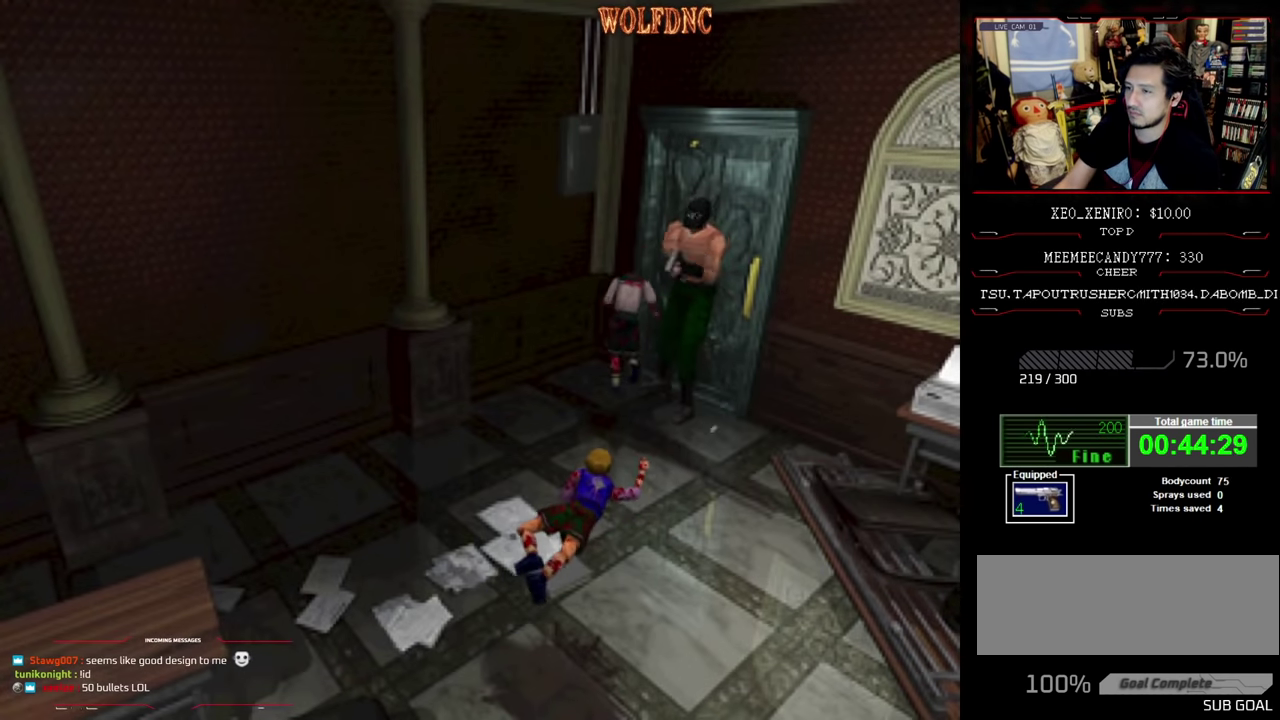
{"buttons": ["R1", "DPAD_DOWN"], "events": [[100, "DPAD_RIGHT", "up"], [200, "CROSS", "down"], [483, "CROSS", "up"]]}
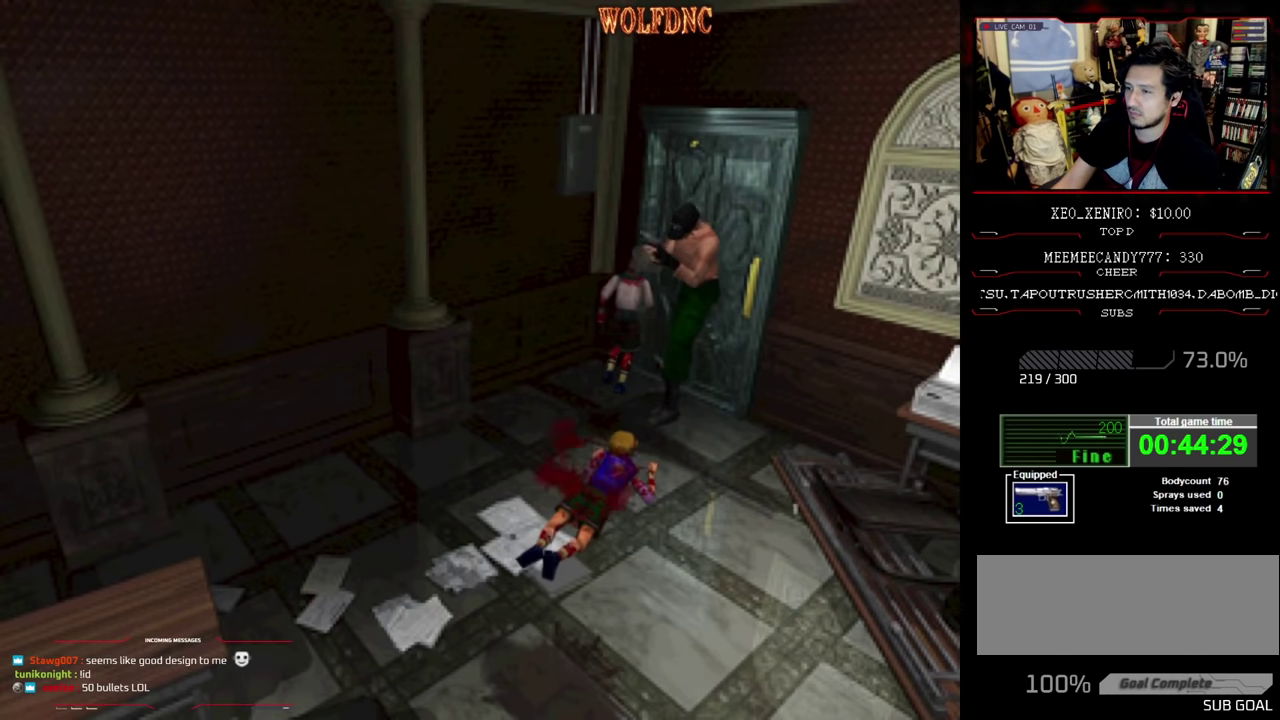
{"buttons": [], "events": [[83, "CROSS", "down"], [216, "CROSS", "up"], [266, "DPAD_DOWN", "up"], [316, "CROSS", "down"], [316, "R1", "up"], [400, "CROSS", "up"]]}
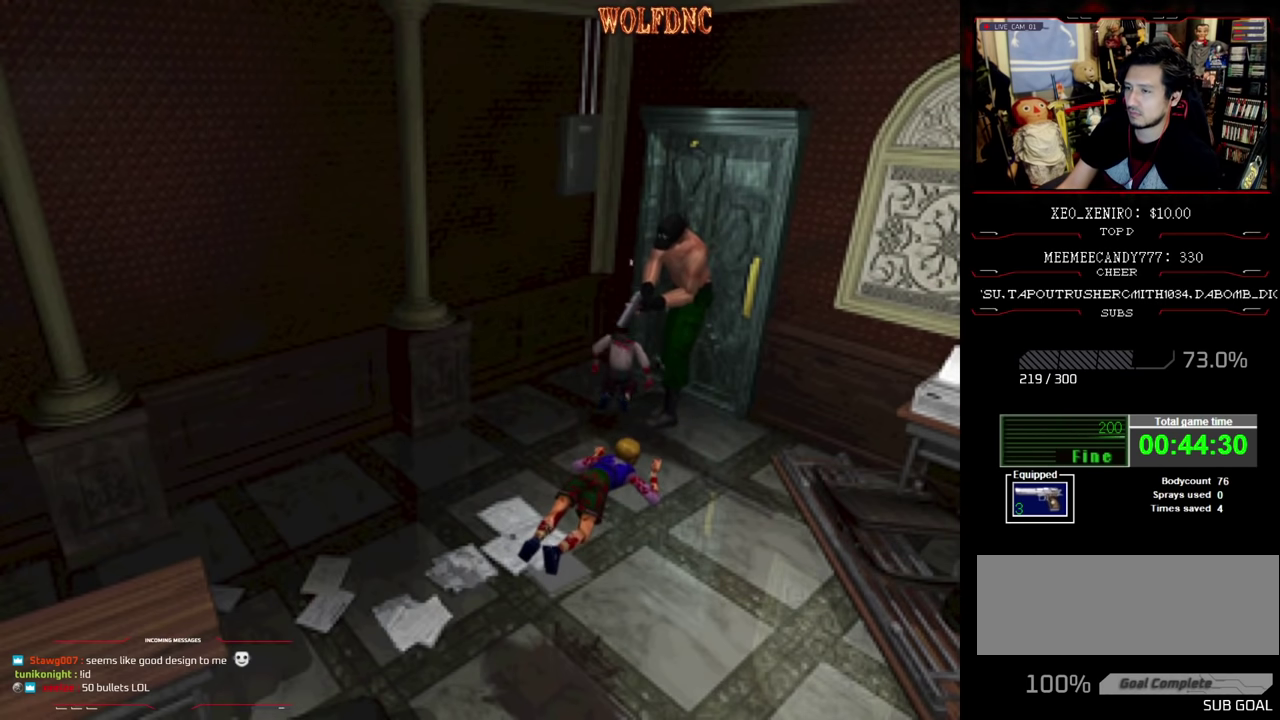
{"buttons": ["SQUARE", "DPAD_UP", "DPAD_RIGHT"], "events": [[333, "DPAD_UP", "down"], [416, "DPAD_RIGHT", "down"], [416, "SQUARE", "down"]]}
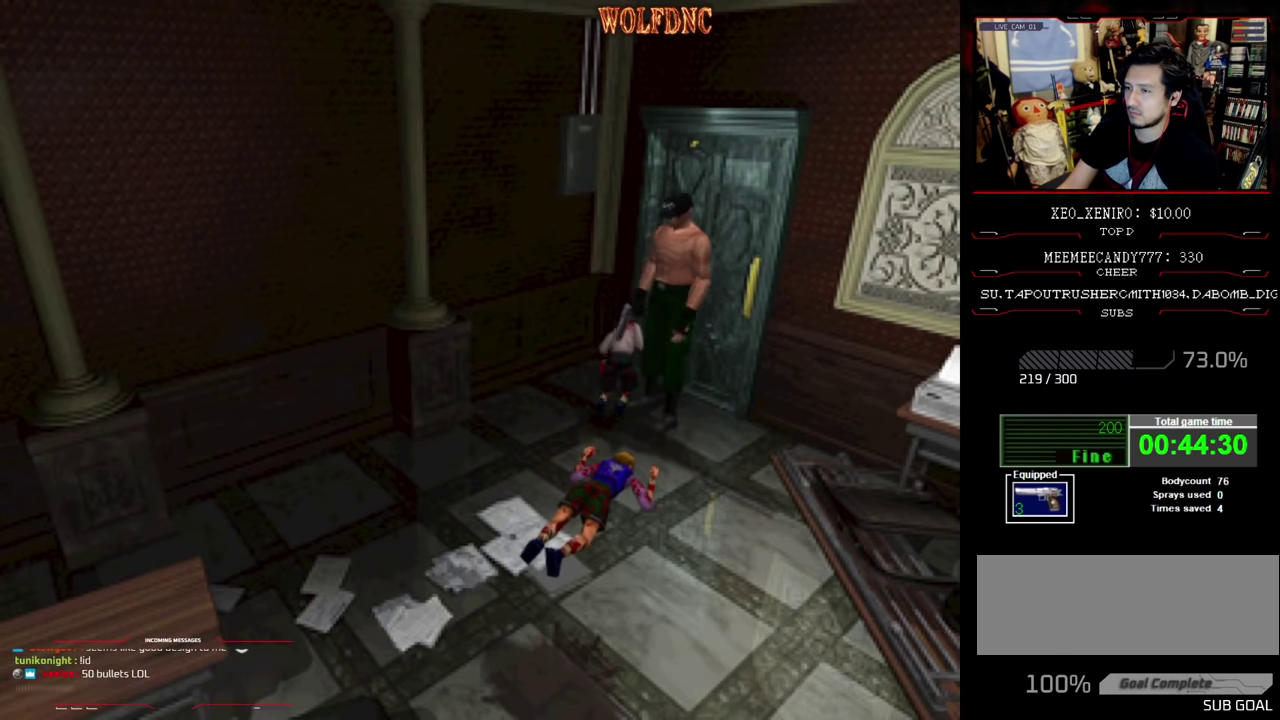
{"buttons": ["SQUARE", "DPAD_UP"], "events": [[66, "DPAD_RIGHT", "up"]]}
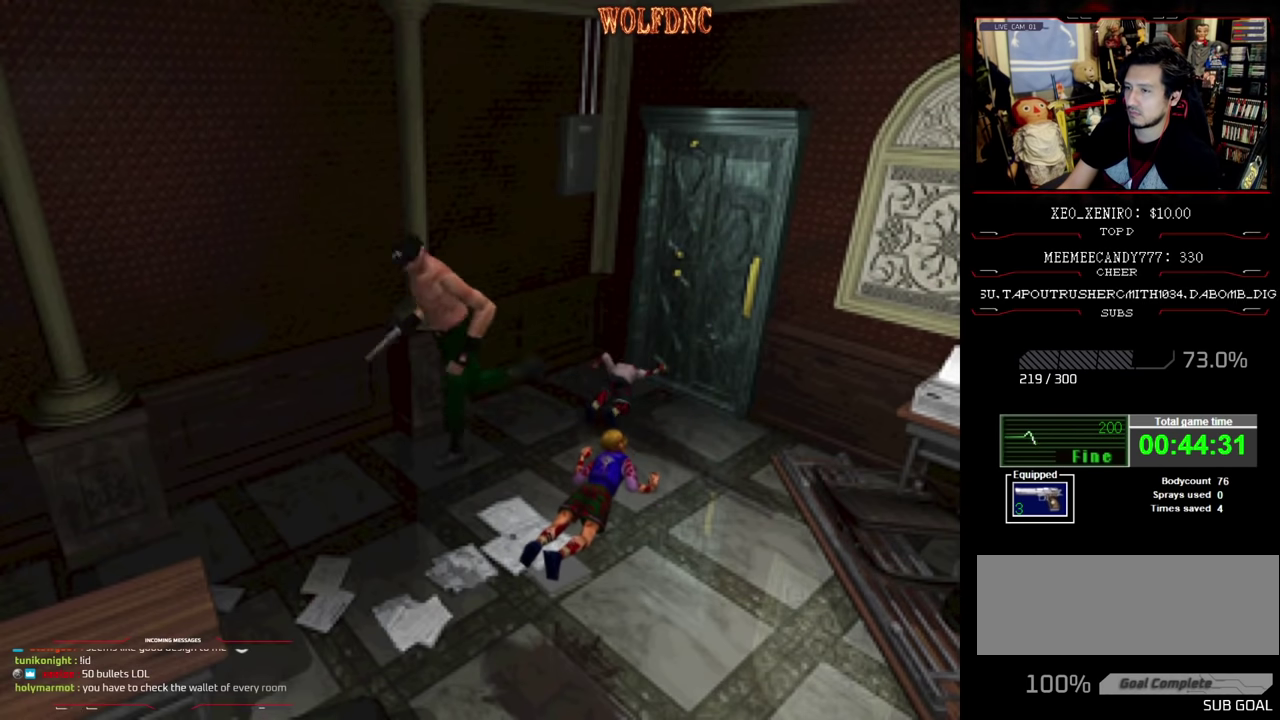
{"buttons": ["SQUARE", "DPAD_UP"], "events": []}
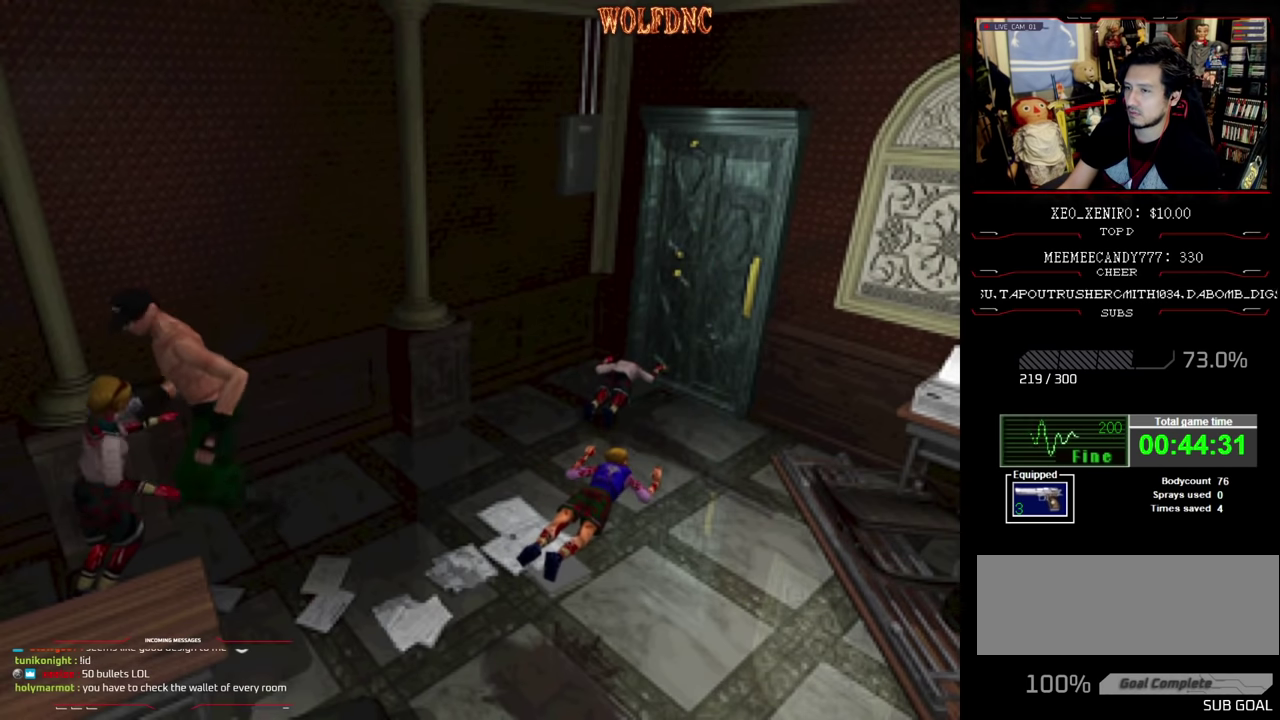
{"buttons": ["CROSS", "R1"], "events": [[83, "DPAD_LEFT", "down"], [233, "DPAD_LEFT", "up"], [300, "CROSS", "down"], [300, "R1", "down"], [366, "DPAD_LEFT", "down"], [366, "SQUARE", "up"], [416, "CROSS", "up"], [416, "DPAD_UP", "up"], [466, "CROSS", "down"], [466, "DPAD_LEFT", "up"]]}
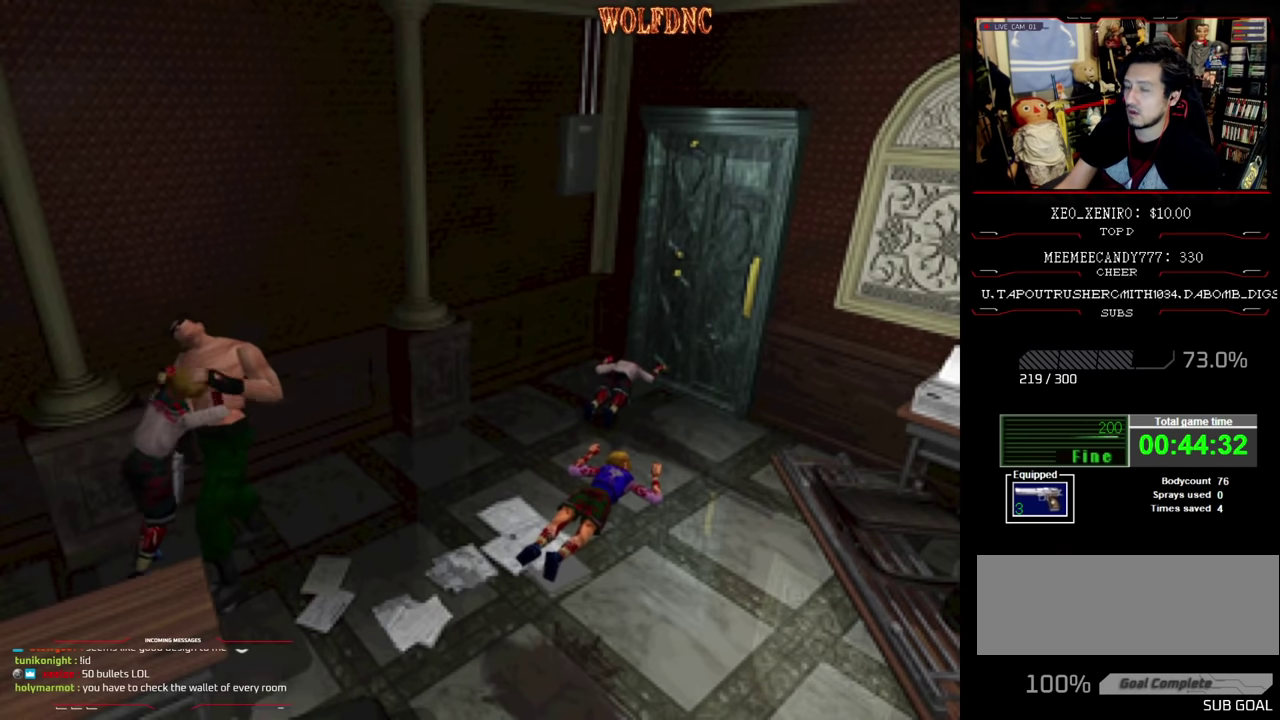
{"buttons": ["CROSS", "SQUARE"], "events": [[16, "CROSS", "up"], [66, "CROSS", "down"], [100, "DPAD_LEFT", "down"], [100, "R1", "up"], [150, "DPAD_UP", "down"], [150, "R1", "down"], [150, "SQUARE", "down"], [200, "DPAD_LEFT", "up"], [200, "DPAD_RIGHT", "down"], [200, "R1", "up"], [200, "SQUARE", "up"], [250, "DPAD_UP", "up"], [300, "DPAD_LEFT", "down"], [300, "DPAD_RIGHT", "up"], [333, "CROSS", "up"], [333, "DPAD_UP", "down"], [383, "CROSS", "down"], [383, "DPAD_RIGHT", "down"], [383, "R1", "down"], [383, "SQUARE", "down"], [433, "CROSS", "up"], [433, "DPAD_LEFT", "up"], [433, "DPAD_UP", "up"], [433, "R1", "up"], [433, "SQUARE", "up"], [483, "CROSS", "down"], [483, "DPAD_RIGHT", "up"], [483, "SQUARE", "down"]]}